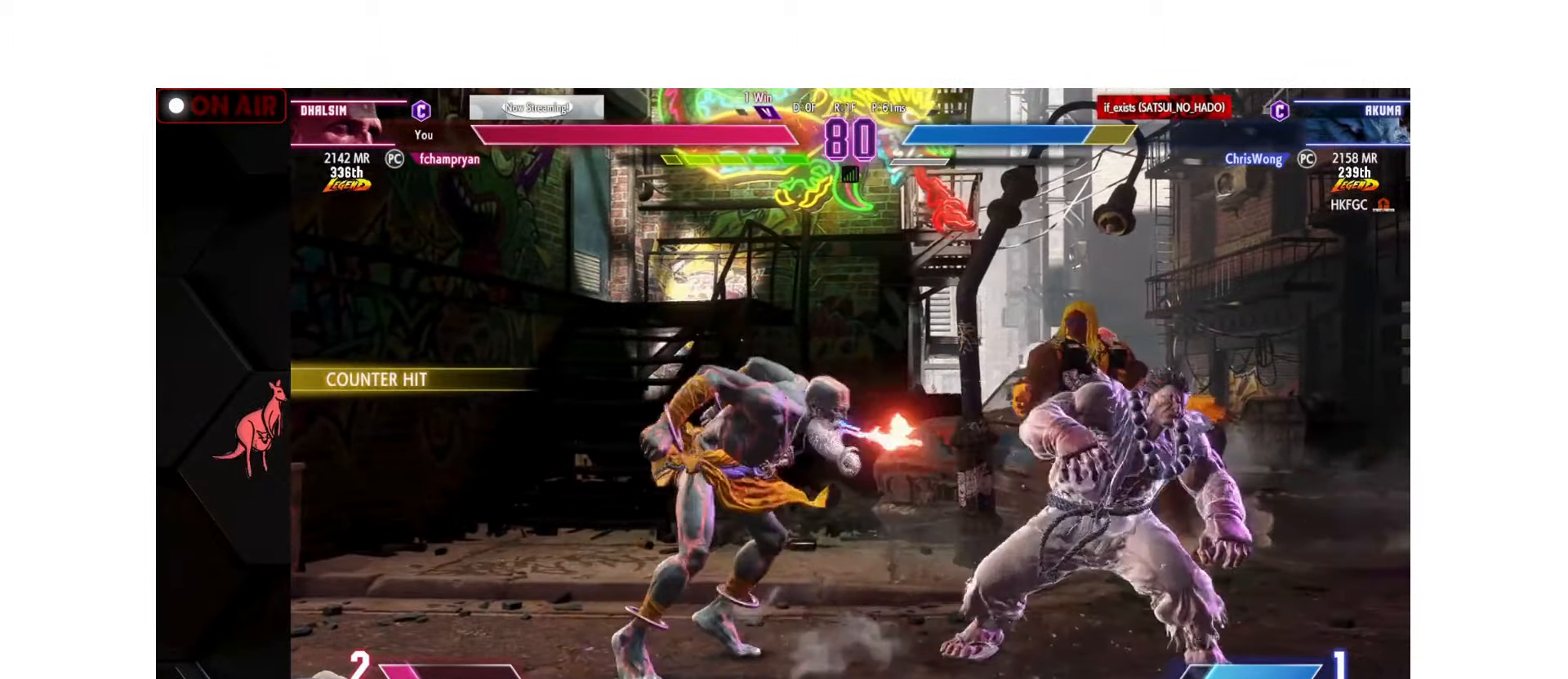
Gameplay with a controller (arcade stick); each line is a JSON object with the inputs held at the frame after it. "events" lists button and stick changes between this image and that frame as [ms after this image, input, new state], when the widget could be followed in between. Not read: L3 R3.
{"buttons": [], "left_stick": "left", "events": [[66, "TRIANGLE", "up"], [133, "left_stick", "center"], [150, "TRIANGLE", "down"], [233, "TRIANGLE", "up"], [483, "left_stick", "left"]]}
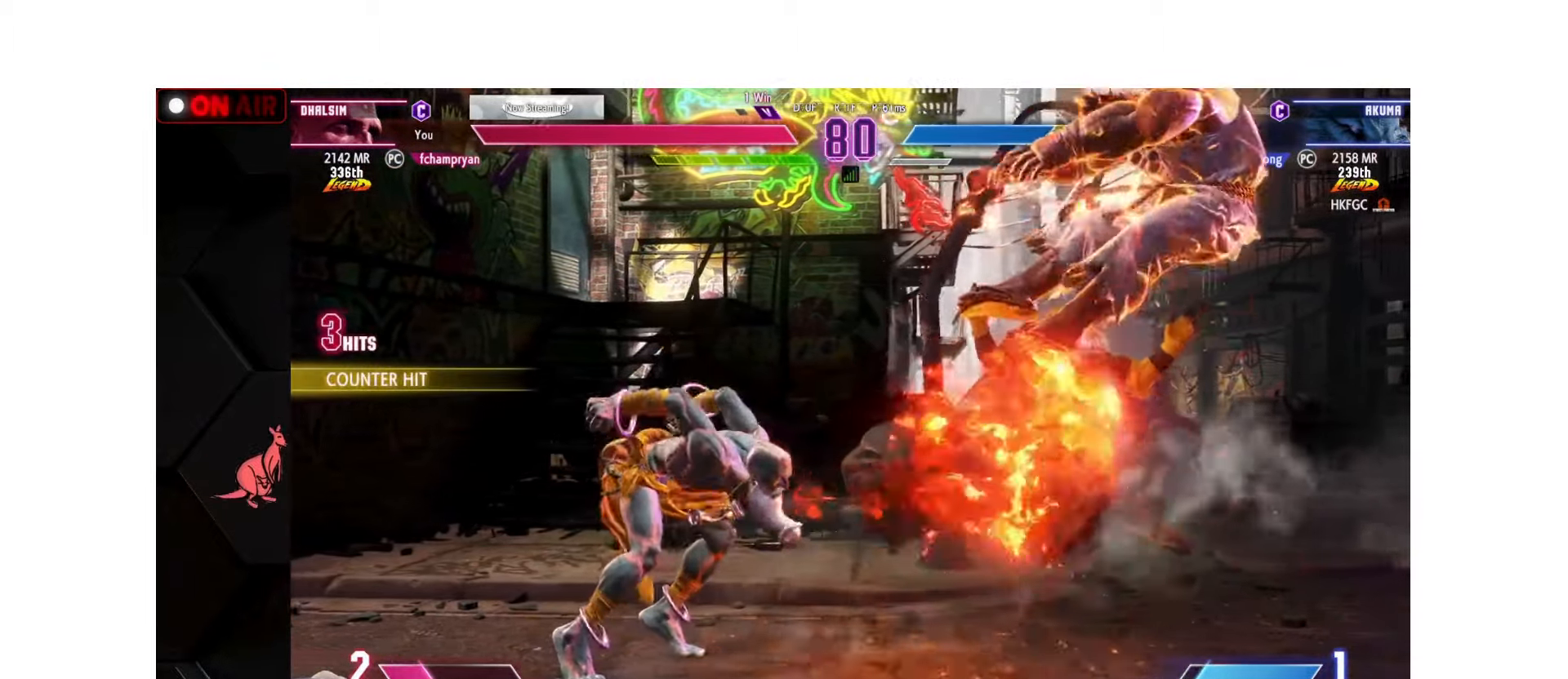
{"buttons": [], "left_stick": "left", "events": [[66, "left_stick", "down"], [133, "left_stick", "right"], [183, "TRIANGLE", "down"], [216, "TRIANGLE", "up"], [233, "TRIANGLE", "down"], [250, "left_stick", "center"], [283, "TRIANGLE", "up"], [350, "left_stick", "left"]]}
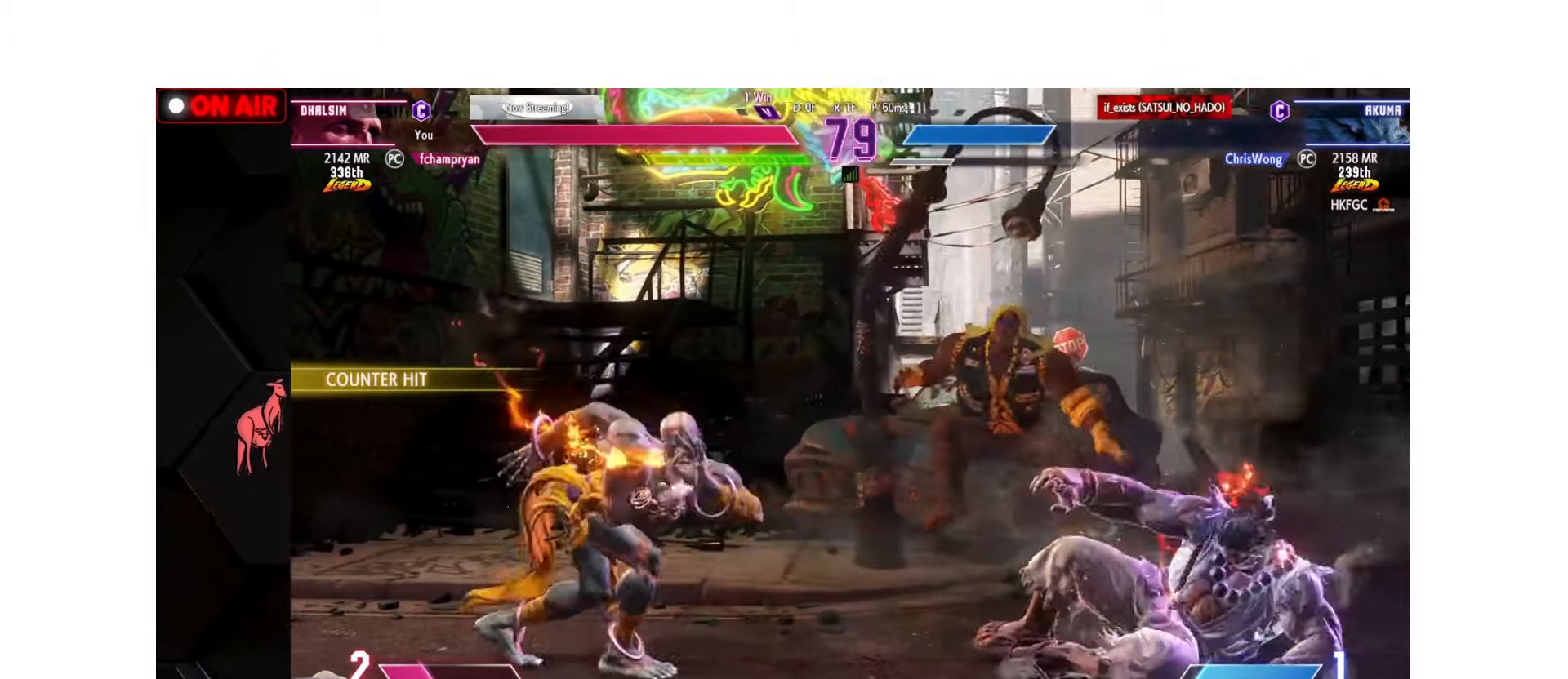
{"buttons": [], "left_stick": "right", "events": [[383, "left_stick", "down"], [466, "left_stick", "right"]]}
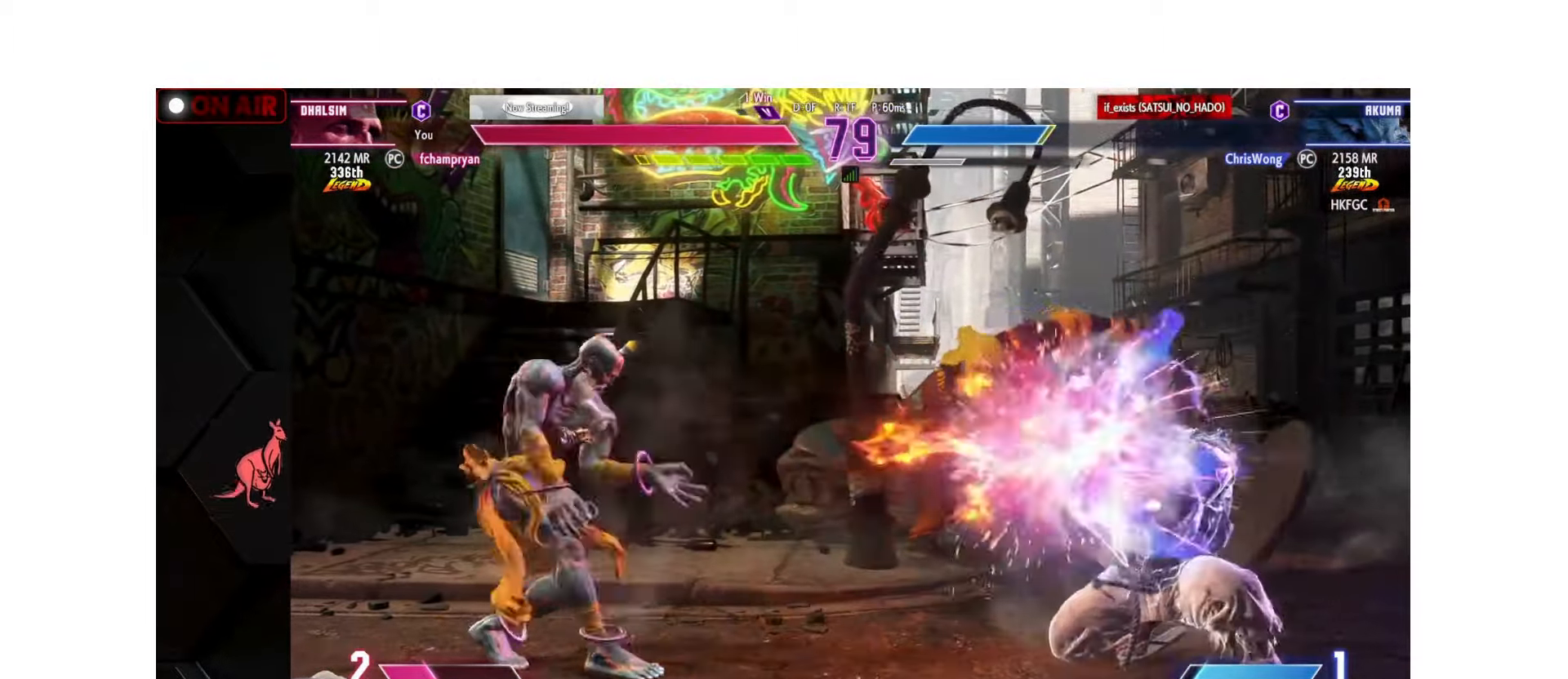
{"buttons": [], "left_stick": "center", "events": [[33, "CIRCLE", "down"], [33, "CROSS", "down"], [83, "CROSS", "up"], [100, "CIRCLE", "up"], [200, "CIRCLE", "down"], [216, "CROSS", "down"], [267, "CROSS", "up"], [284, "CIRCLE", "up"], [384, "CIRCLE", "down"], [384, "CROSS", "down"], [417, "left_stick", "center"], [450, "CROSS", "up"], [484, "CIRCLE", "up"]]}
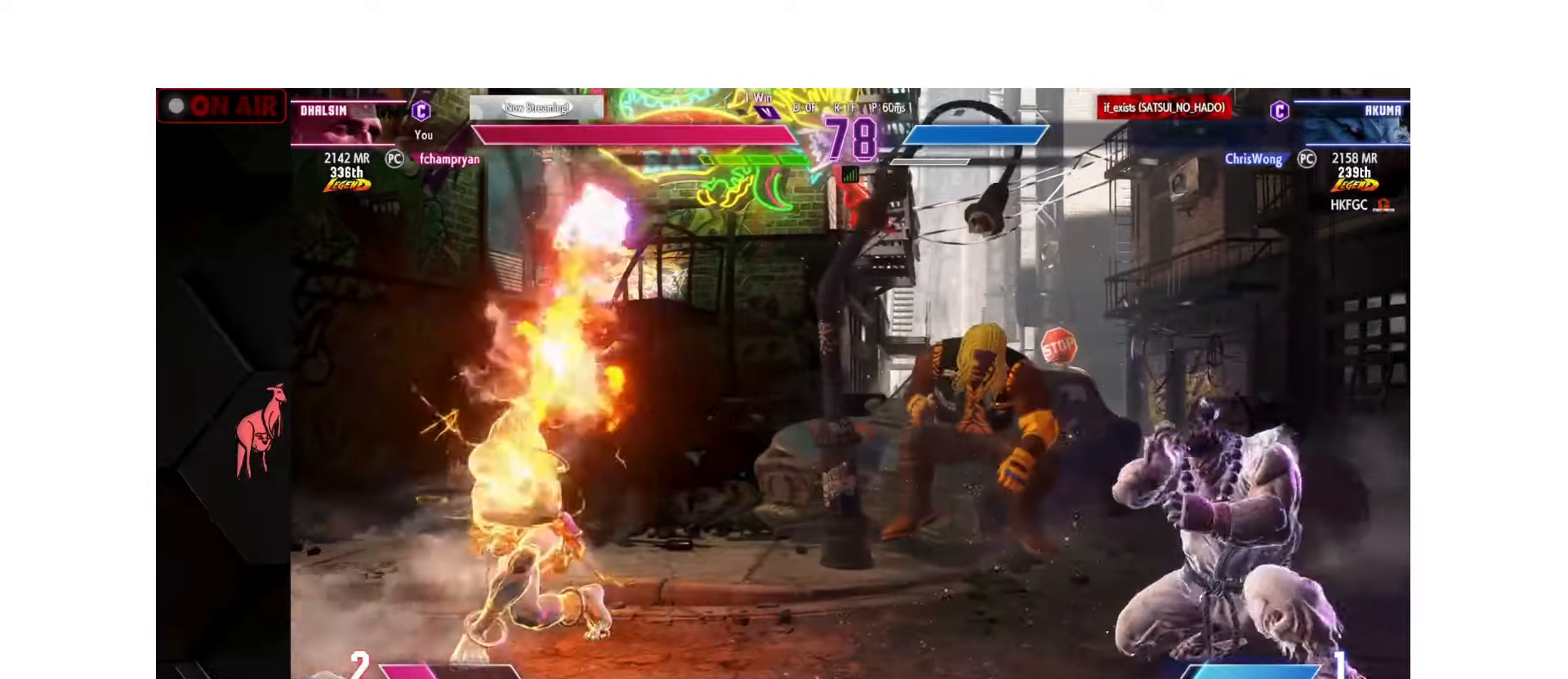
{"buttons": [], "left_stick": "down-right", "events": [[267, "left_stick", "down-right"], [300, "CIRCLE", "down"], [317, "CIRCLE", "up"], [334, "CIRCLE", "down"], [417, "CIRCLE", "up"]]}
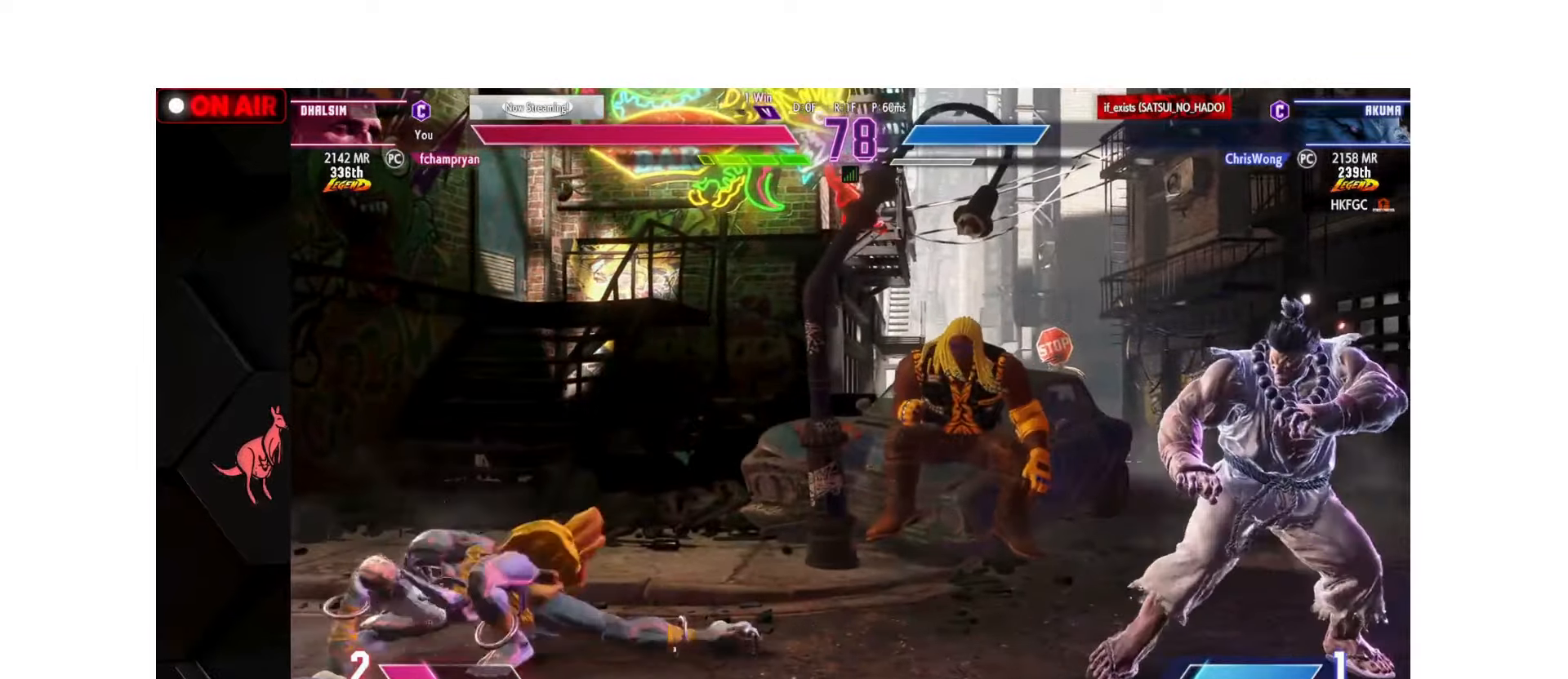
{"buttons": [], "left_stick": "left", "events": [[17, "left_stick", "center"], [234, "left_stick", "left"], [284, "left_stick", "center"], [350, "left_stick", "left"], [417, "left_stick", "center"], [484, "left_stick", "left"]]}
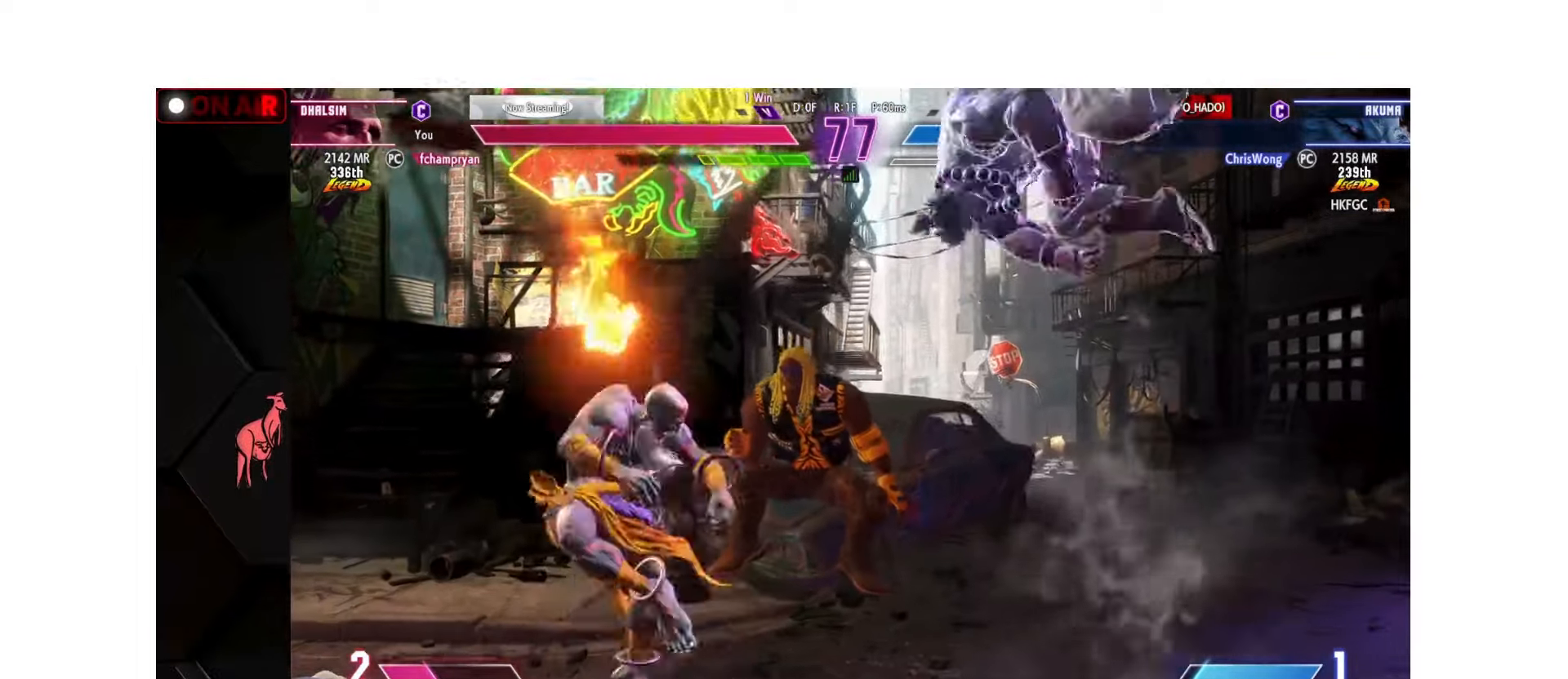
{"buttons": [], "left_stick": "left", "events": []}
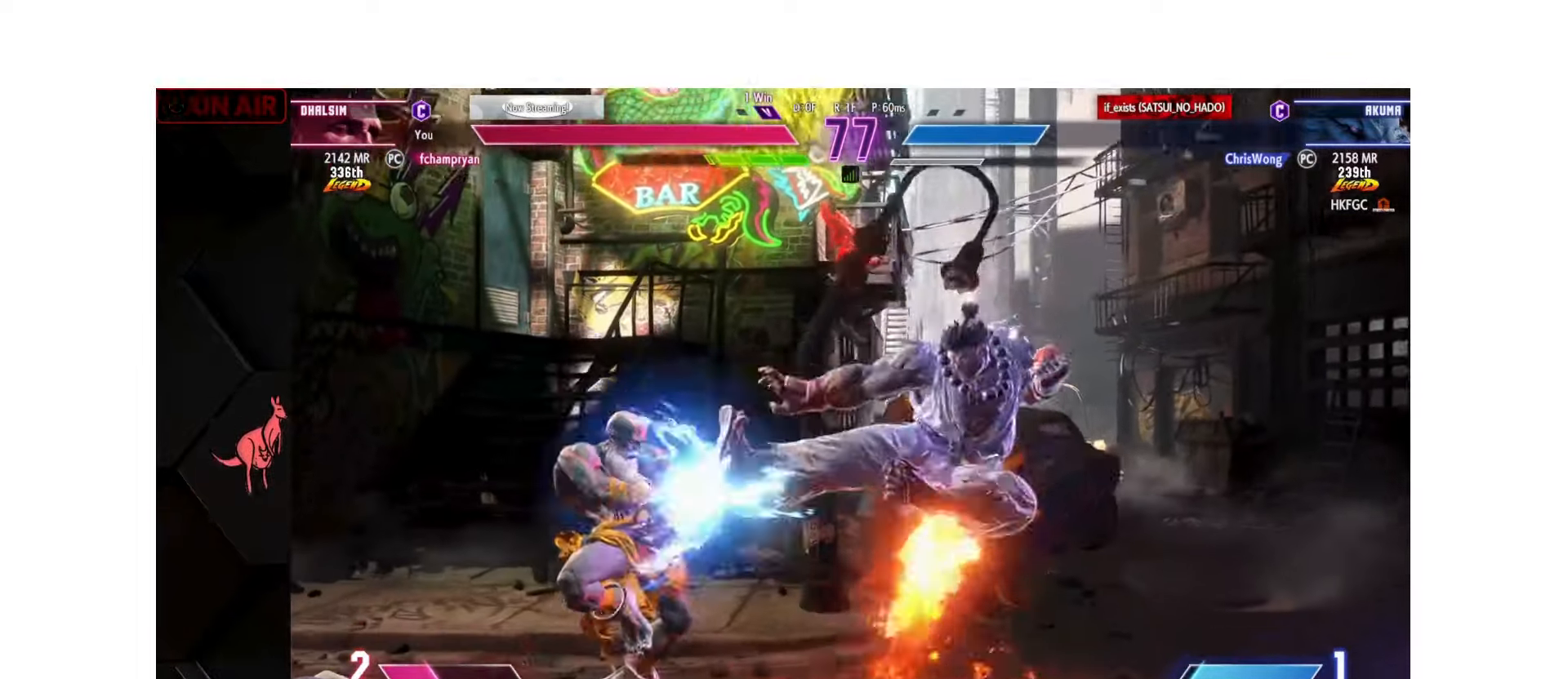
{"buttons": ["R2"], "left_stick": "center", "events": [[184, "left_stick", "center"], [200, "R2", "down"], [234, "R2", "up"], [250, "R2", "down"], [300, "R2", "up"], [367, "R2", "down"], [417, "R2", "up"], [484, "R2", "down"]]}
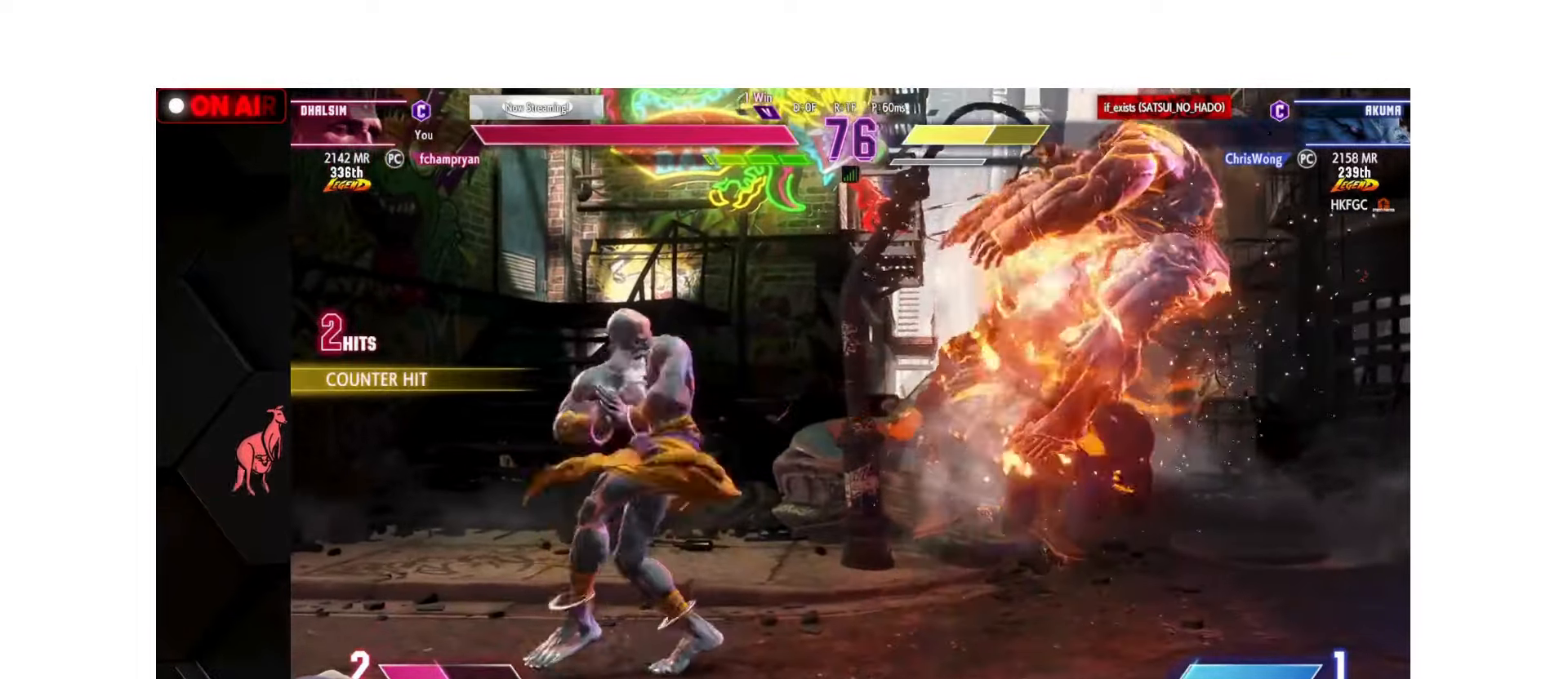
{"buttons": ["R1"], "left_stick": "center", "events": [[17, "left_stick", "left"], [67, "R2", "up"], [100, "left_stick", "down"], [184, "left_stick", "right"], [234, "R1", "down"], [234, "left_stick", "center"]]}
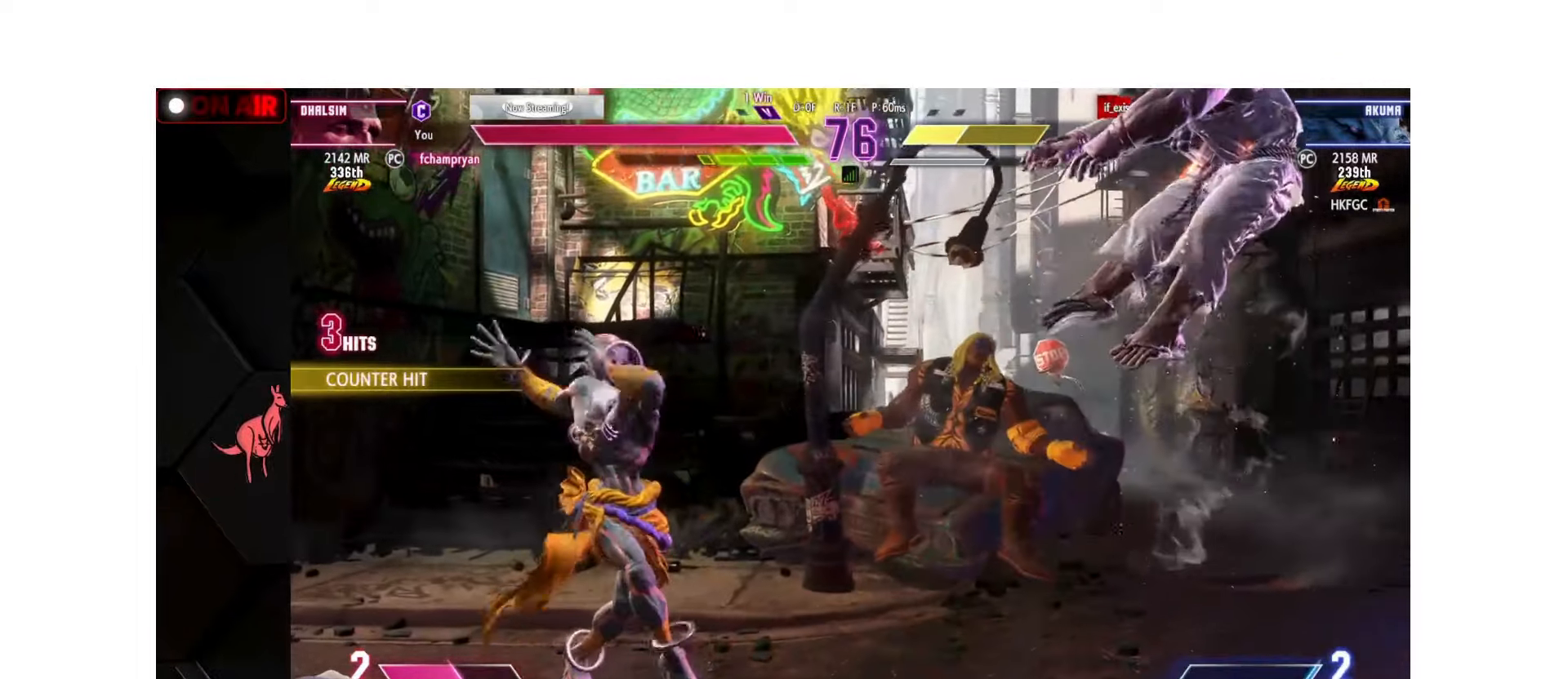
{"buttons": ["R1"], "left_stick": "center", "events": []}
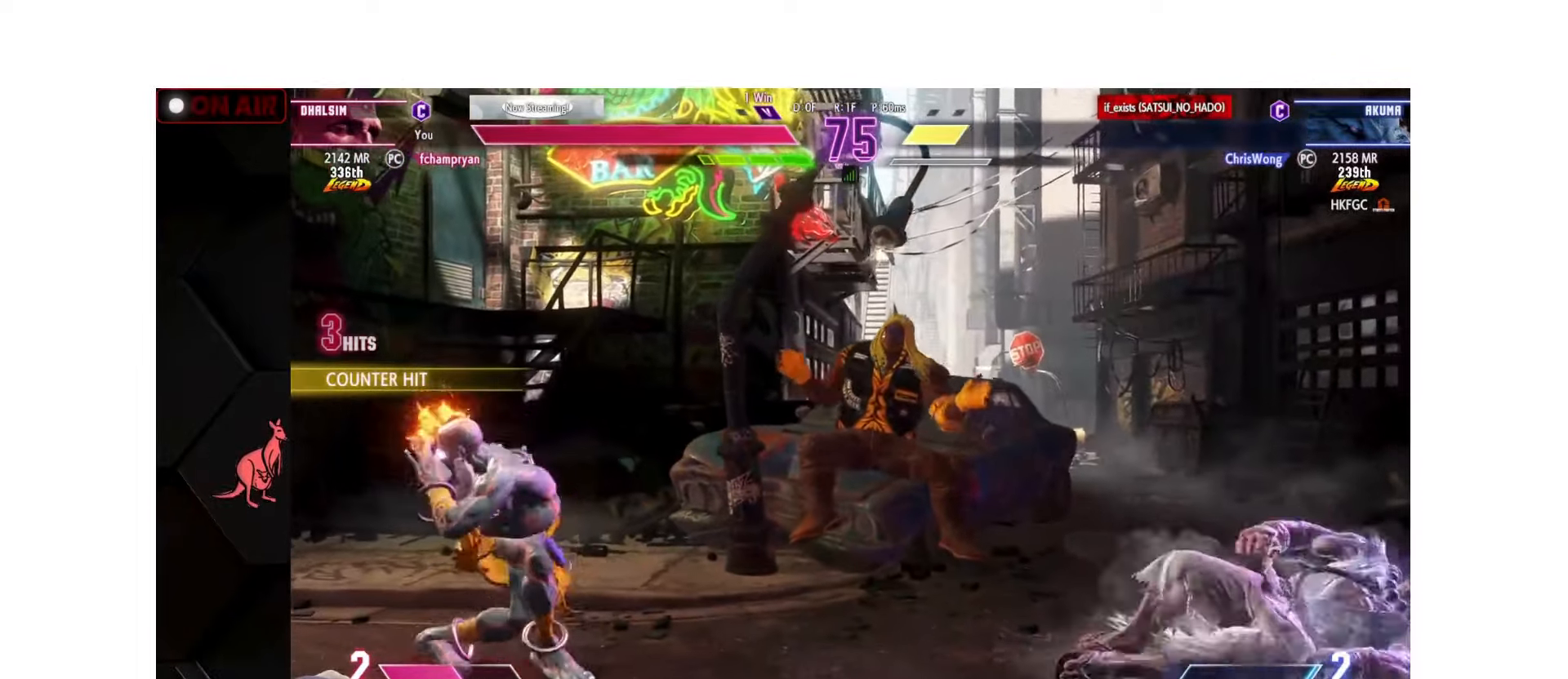
{"buttons": [], "left_stick": "left", "events": [[400, "left_stick", "left"], [417, "R1", "up"]]}
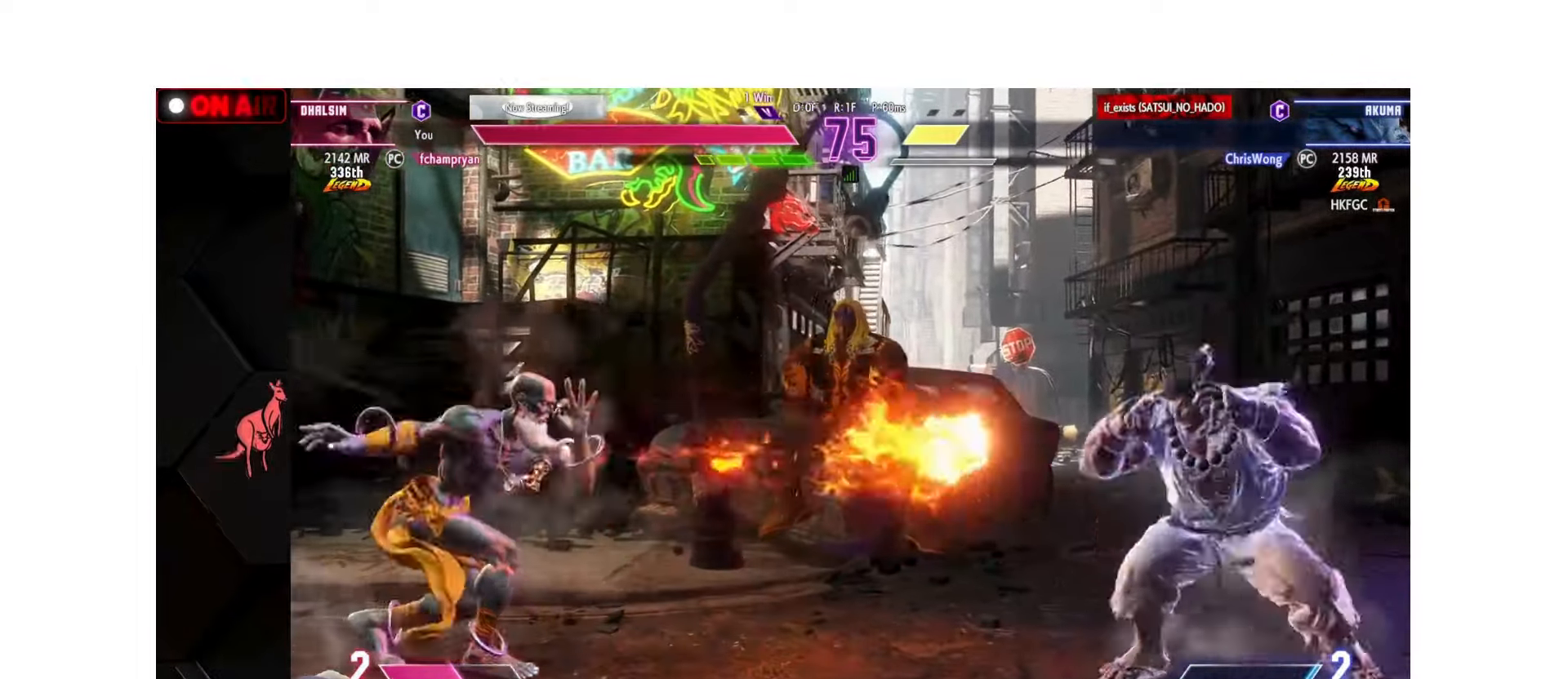
{"buttons": [], "left_stick": "left", "events": []}
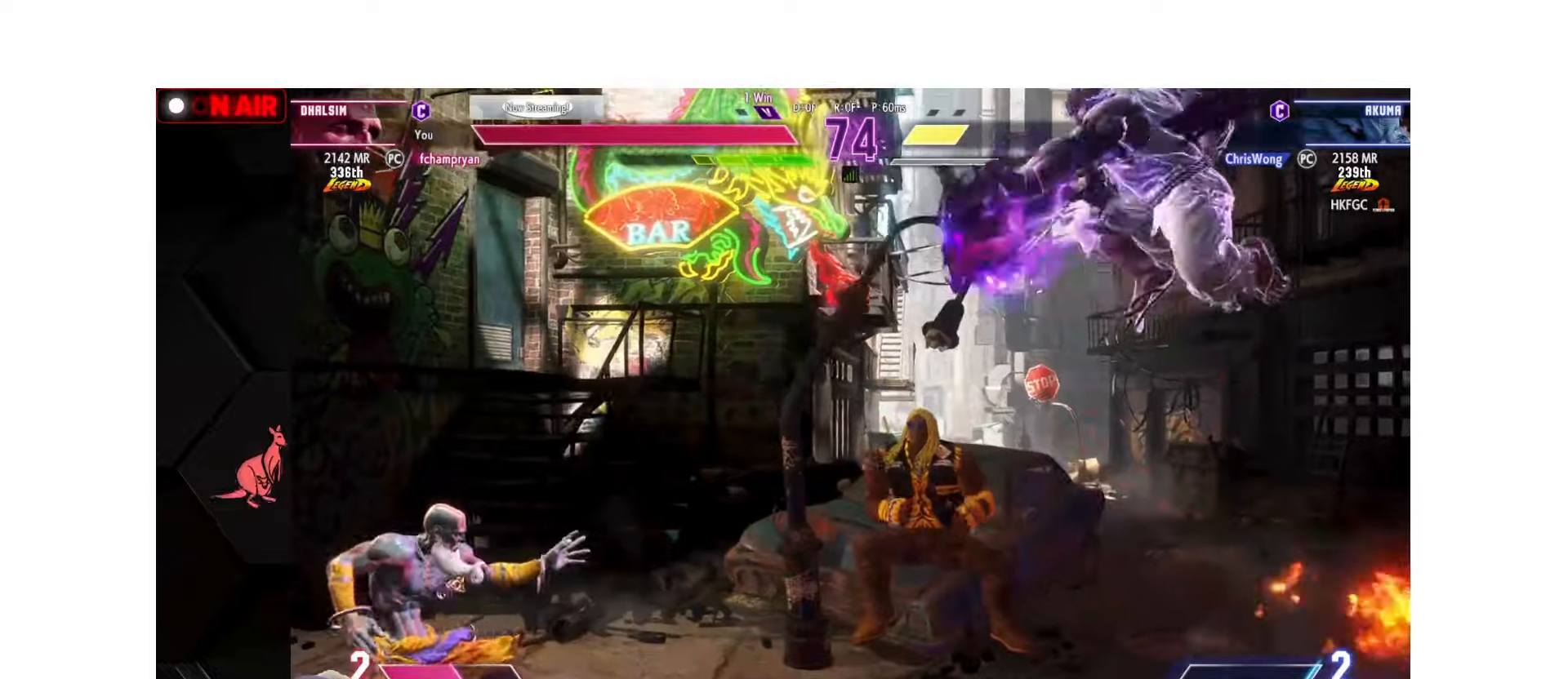
{"buttons": [], "left_stick": "center", "events": [[16, "left_stick", "center"], [216, "left_stick", "up"], [333, "left_stick", "down"], [383, "CIRCLE", "down"], [383, "CROSS", "down"], [466, "CIRCLE", "up"], [466, "CROSS", "up"], [500, "left_stick", "center"]]}
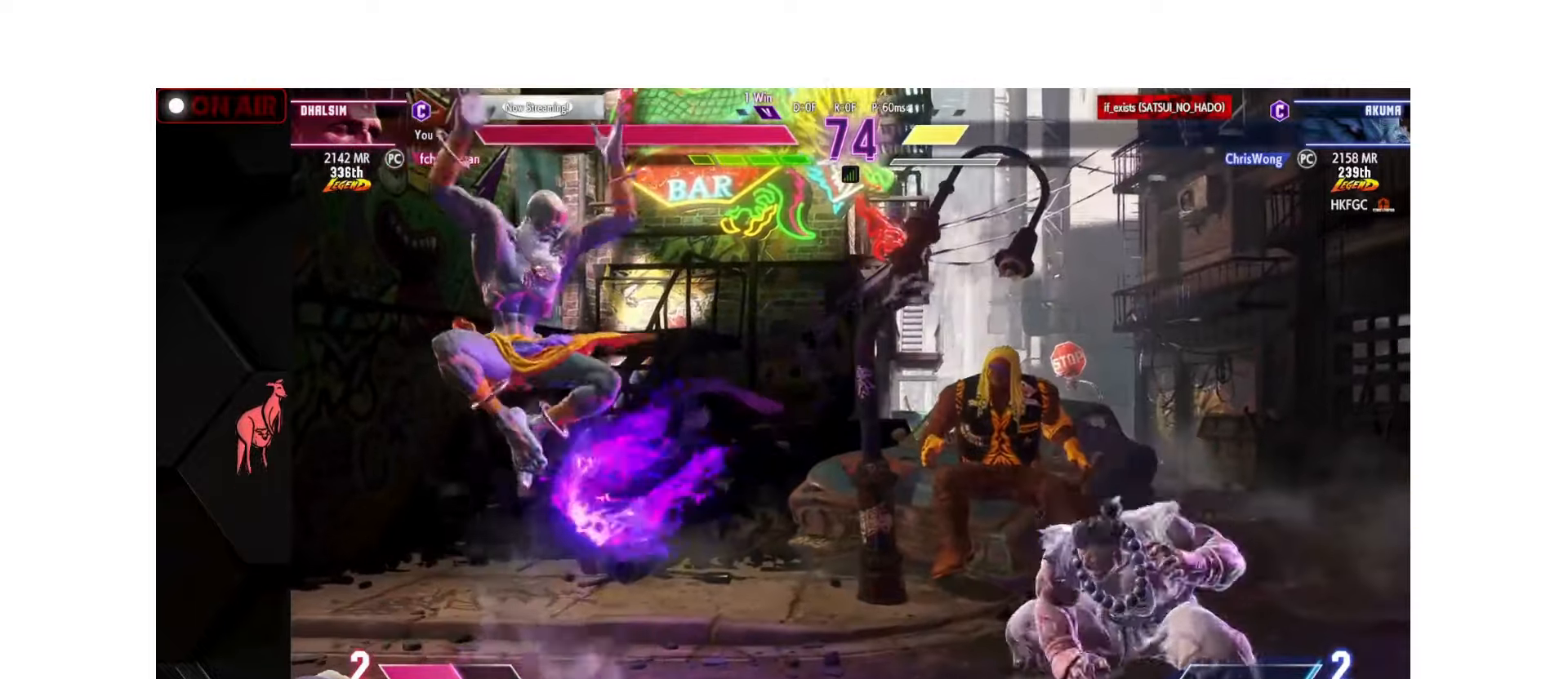
{"buttons": [], "left_stick": "left", "events": [[66, "left_stick", "right"], [166, "R1", "down"], [250, "R1", "up"], [300, "R1", "down"], [433, "R1", "up"], [433, "left_stick", "center"], [500, "left_stick", "left"]]}
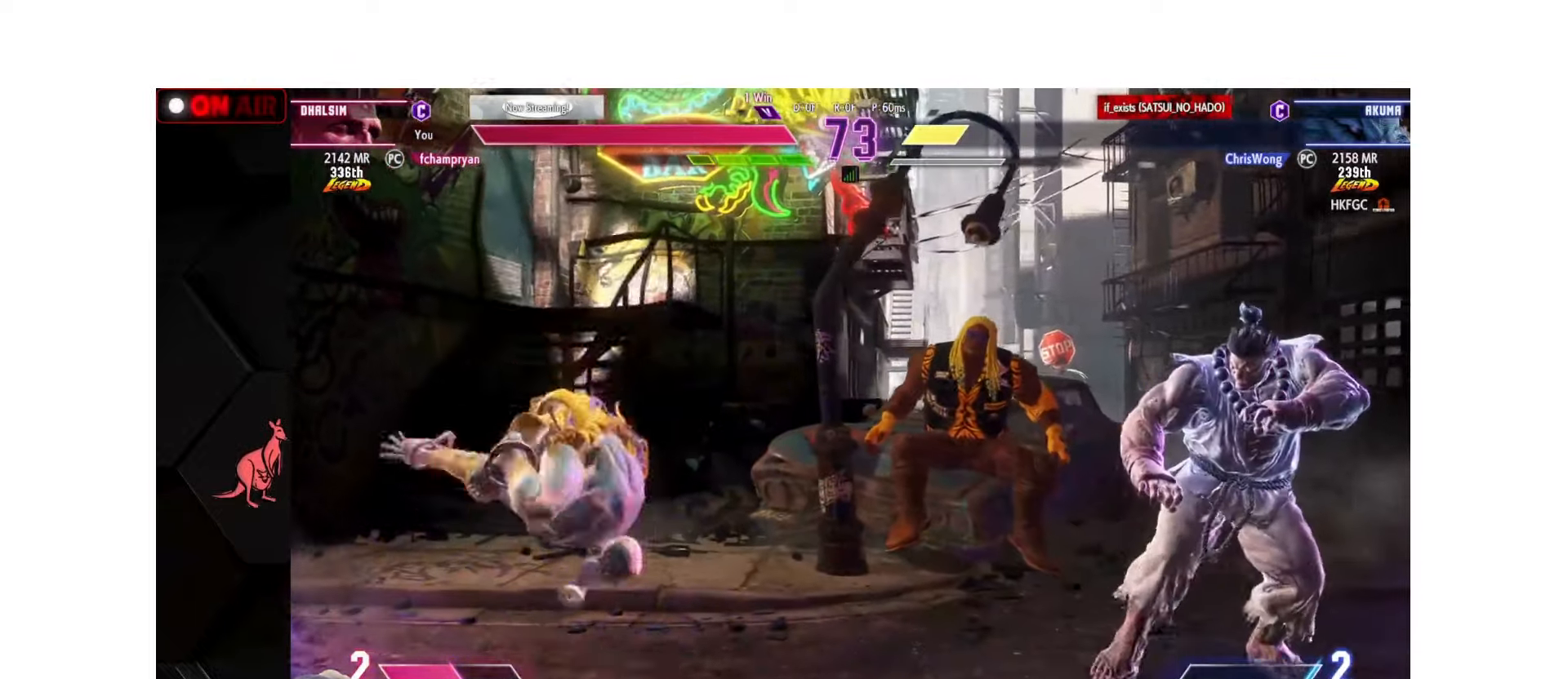
{"buttons": [], "left_stick": "left", "events": [[16, "left_stick", "down-left"], [83, "TRIANGLE", "down"], [116, "TRIANGLE", "up"], [333, "left_stick", "left"]]}
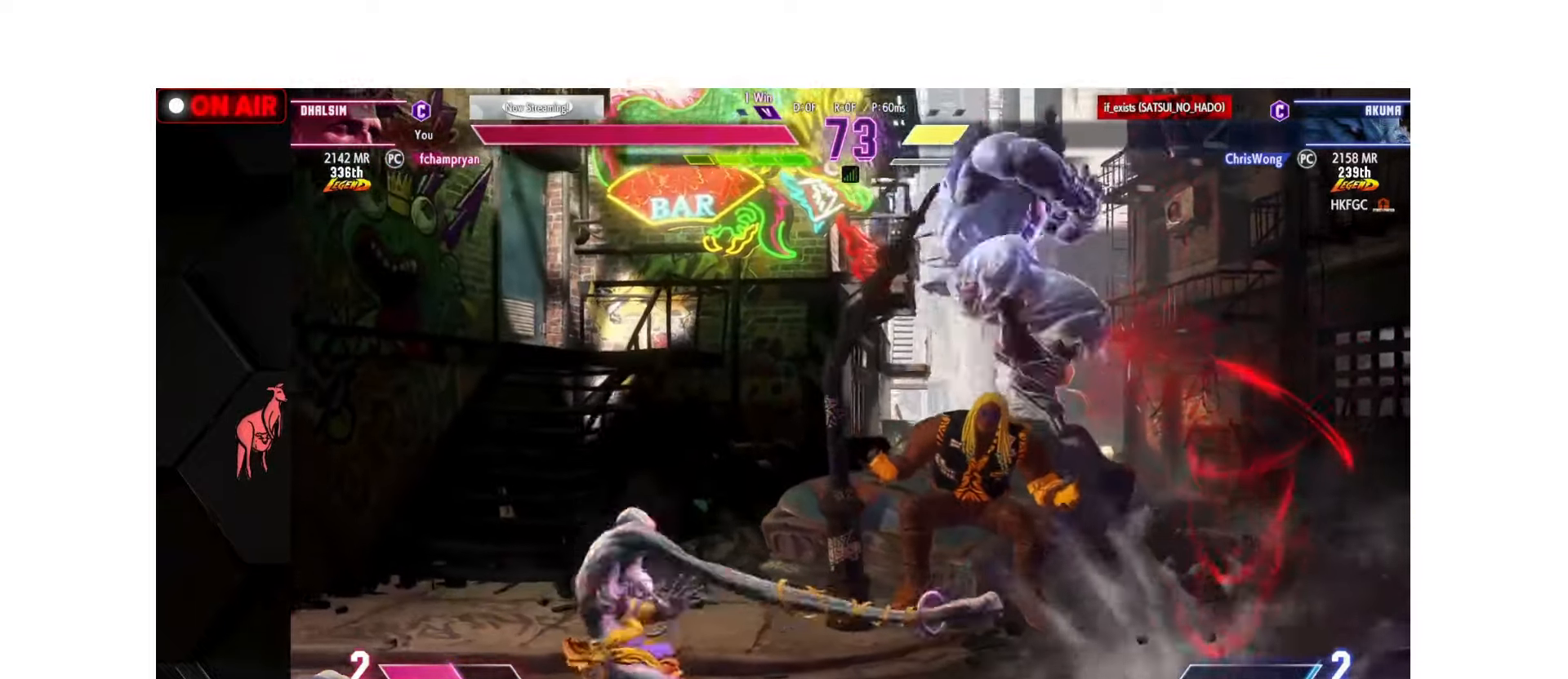
{"buttons": [], "left_stick": "down-left", "events": [[83, "TRIANGLE", "down"], [133, "TRIANGLE", "up"], [150, "left_stick", "right"], [200, "left_stick", "down"], [250, "left_stick", "left"], [283, "TRIANGLE", "down"], [350, "TRIANGLE", "up"], [483, "left_stick", "down-left"]]}
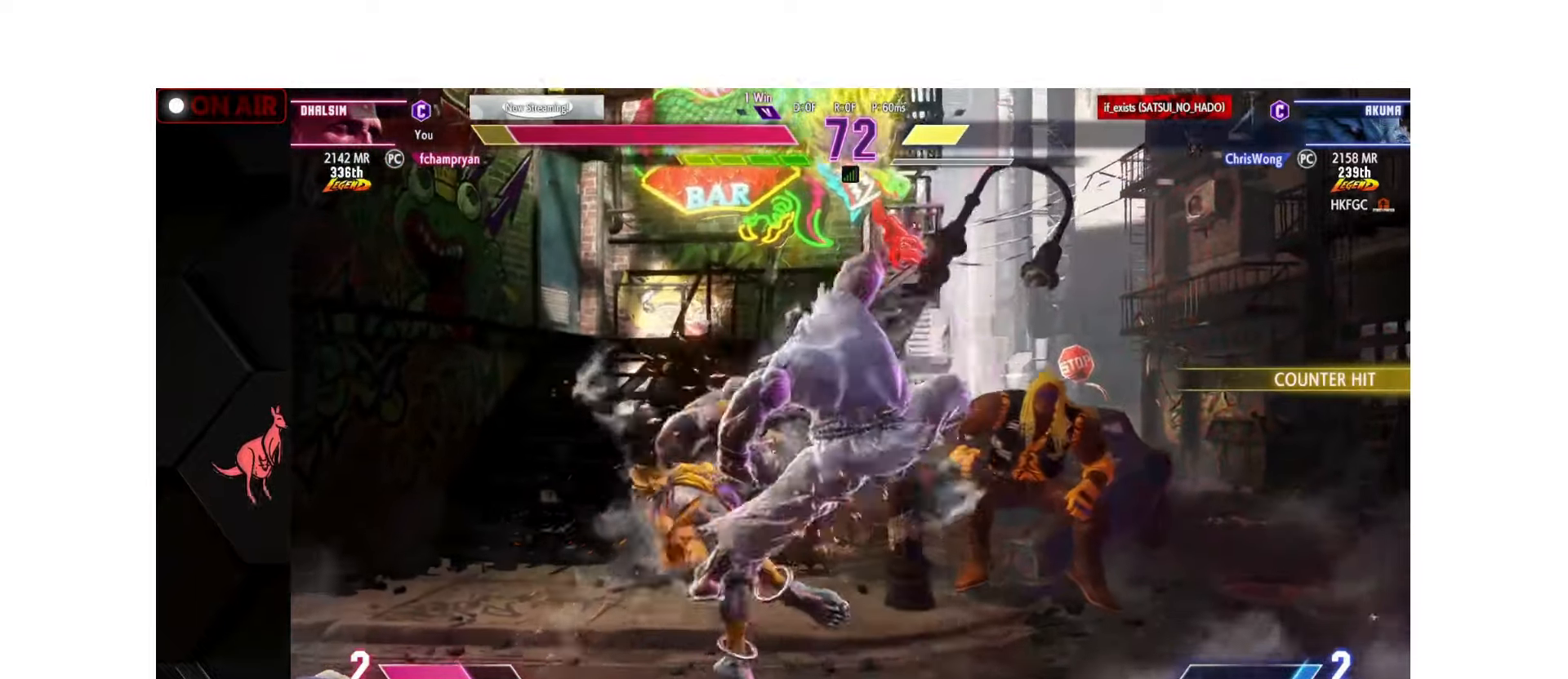
{"buttons": [], "left_stick": "down-left", "events": [[383, "CROSS", "down"], [383, "SQUARE", "down"], [466, "CROSS", "up"], [483, "SQUARE", "up"]]}
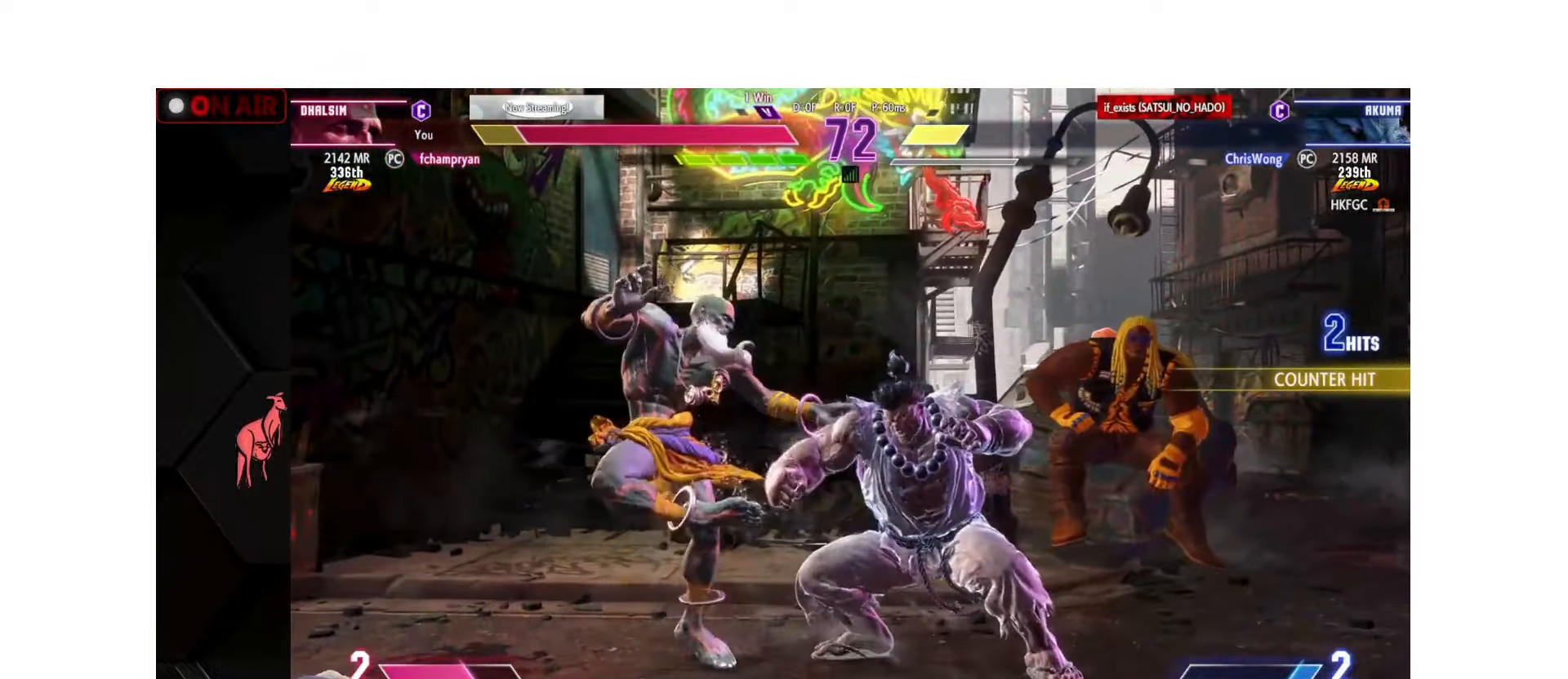
{"buttons": [], "left_stick": "down-left", "events": [[133, "CROSS", "down"], [133, "SQUARE", "down"], [200, "CROSS", "up"], [200, "SQUARE", "up"], [450, "SQUARE", "down"], [466, "SQUARE", "up"]]}
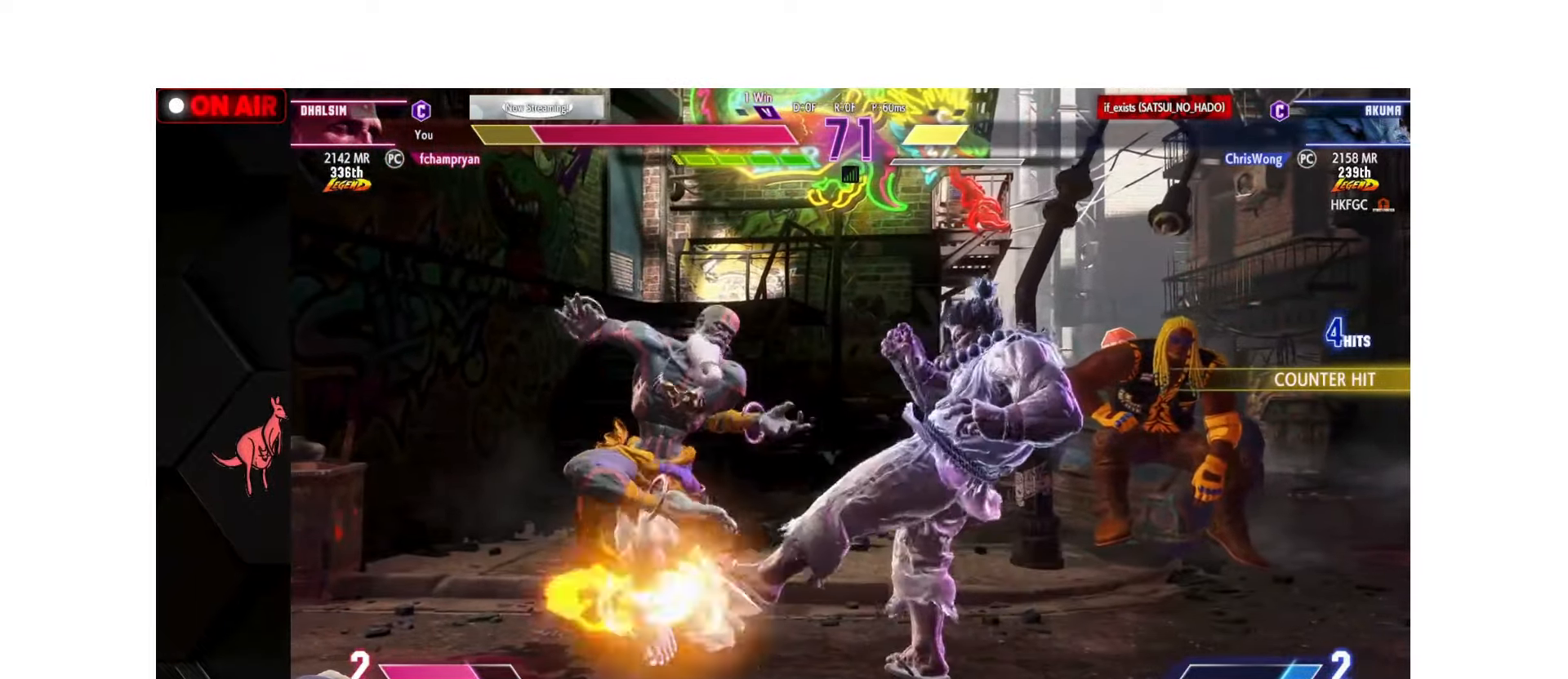
{"buttons": [], "left_stick": "down-left", "events": [[100, "SQUARE", "down"], [183, "SQUARE", "up"]]}
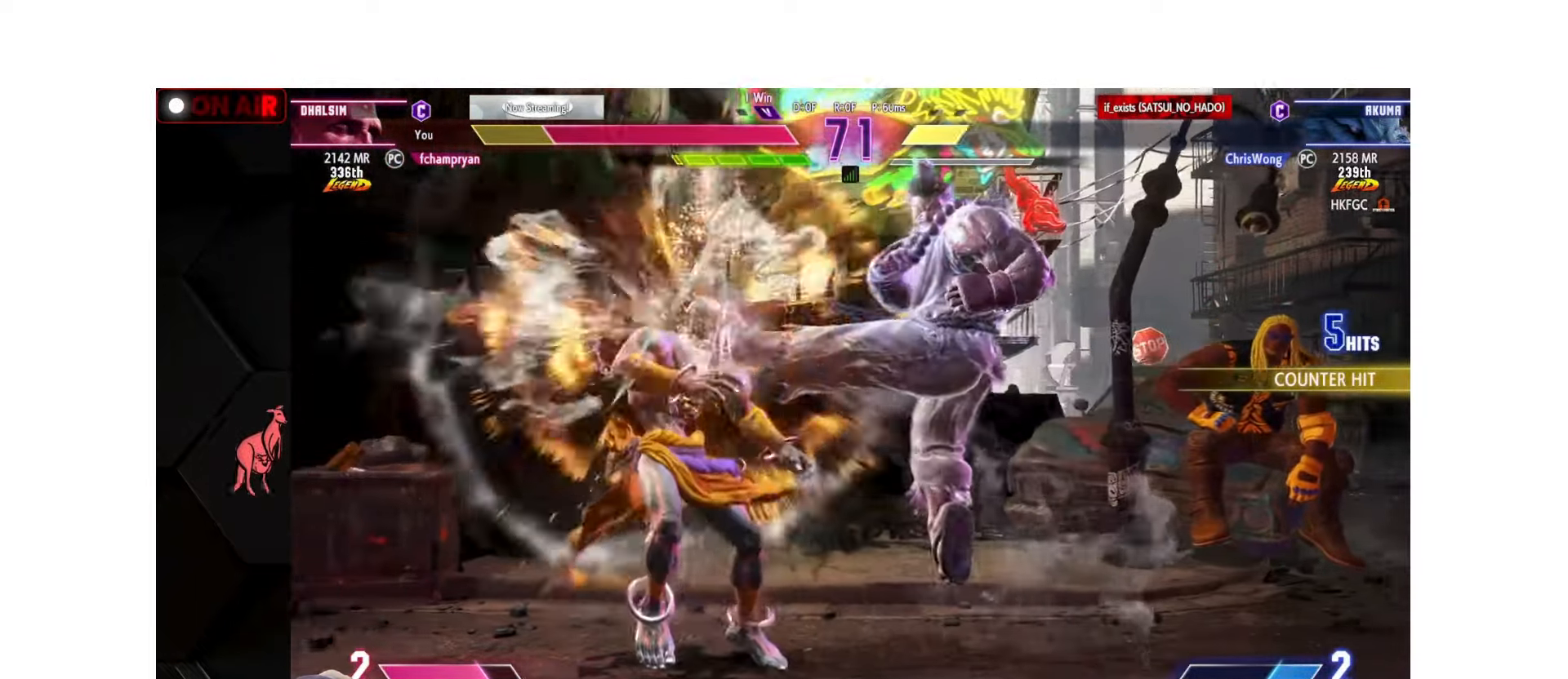
{"buttons": [], "left_stick": "down-left", "events": [[33, "R1", "down"], [33, "SQUARE", "down"], [33, "TRIANGLE", "down"], [66, "SQUARE", "up"], [66, "TRIANGLE", "up"], [83, "R1", "up"], [200, "L1", "down"], [200, "R1", "down"], [216, "SQUARE", "down"], [216, "TRIANGLE", "down"], [250, "SQUARE", "up"], [250, "TRIANGLE", "up"], [266, "L1", "up"], [283, "R1", "up"], [383, "L1", "down"], [383, "R1", "down"], [400, "SQUARE", "down"], [400, "TRIANGLE", "down"], [433, "SQUARE", "up"], [433, "TRIANGLE", "up"], [466, "L1", "up"], [466, "R1", "up"]]}
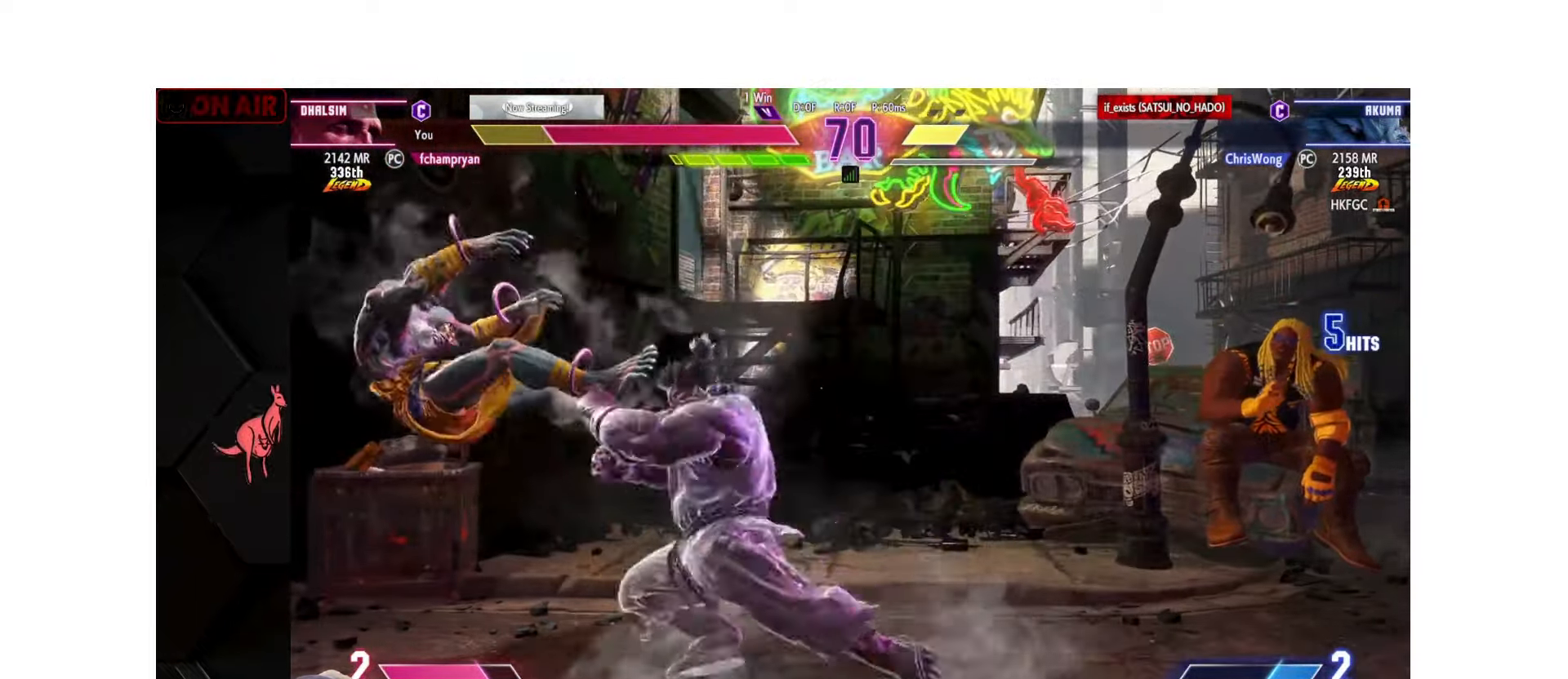
{"buttons": ["L1", "R1"], "left_stick": "down-left", "events": [[66, "L1", "down"], [66, "R1", "down"], [83, "CROSS", "down"], [83, "SQUARE", "down"], [83, "TRIANGLE", "down"], [117, "CROSS", "up"], [117, "TRIANGLE", "up"], [133, "SQUARE", "up"], [167, "L1", "up"], [167, "R1", "up"], [250, "L1", "down"], [267, "CROSS", "down"], [267, "R1", "down"], [267, "SQUARE", "down"], [267, "TRIANGLE", "down"], [300, "CROSS", "up"], [300, "TRIANGLE", "up"], [317, "SQUARE", "up"], [350, "L1", "up"], [350, "R1", "up"], [450, "CROSS", "down"], [450, "L1", "down"], [450, "R1", "down"], [450, "SQUARE", "down"], [450, "TRIANGLE", "down"], [483, "CROSS", "up"], [483, "TRIANGLE", "up"], [500, "SQUARE", "up"]]}
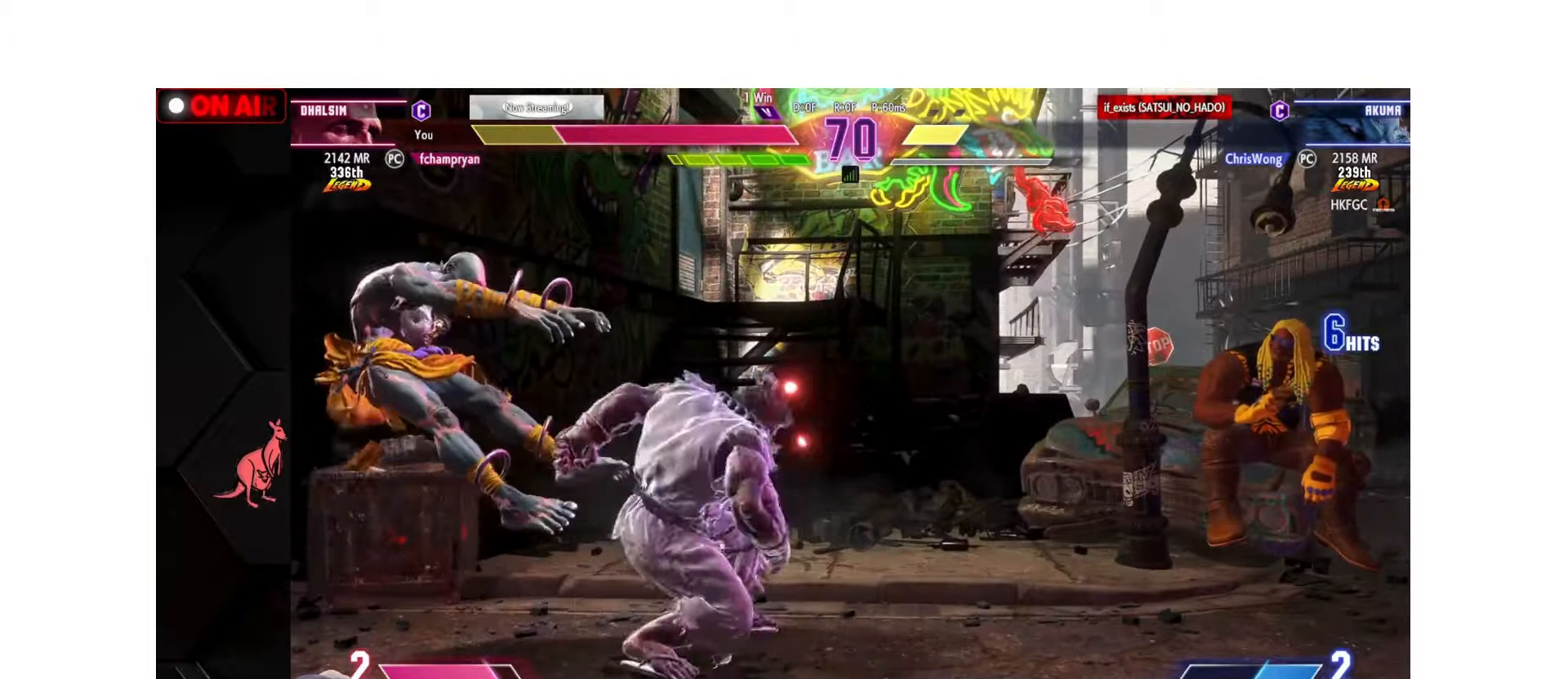
{"buttons": [], "left_stick": "down-right", "events": [[17, "L1", "up"], [33, "R1", "up"], [117, "CROSS", "down"], [117, "L1", "down"], [117, "R1", "down"], [117, "SQUARE", "down"], [117, "TRIANGLE", "down"], [183, "CROSS", "up"], [183, "L1", "up"], [183, "SQUARE", "up"], [183, "TRIANGLE", "up"], [200, "R1", "up"], [267, "left_stick", "center"], [400, "left_stick", "right"], [467, "left_stick", "down-right"]]}
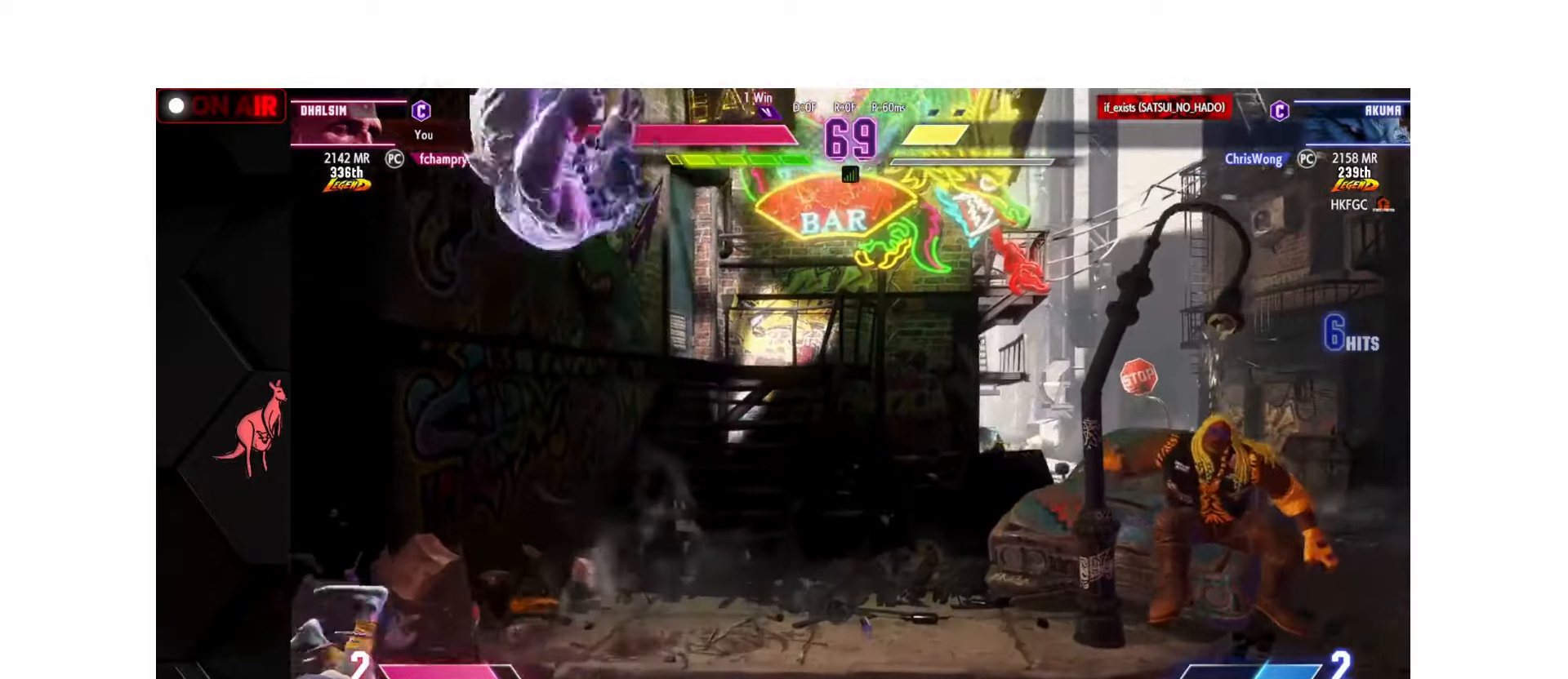
{"buttons": [], "left_stick": "down-left", "events": [[17, "left_stick", "down"], [67, "left_stick", "left"], [150, "left_stick", "down"], [200, "left_stick", "left"], [267, "CROSS", "down"], [333, "CROSS", "up"], [400, "left_stick", "down-left"]]}
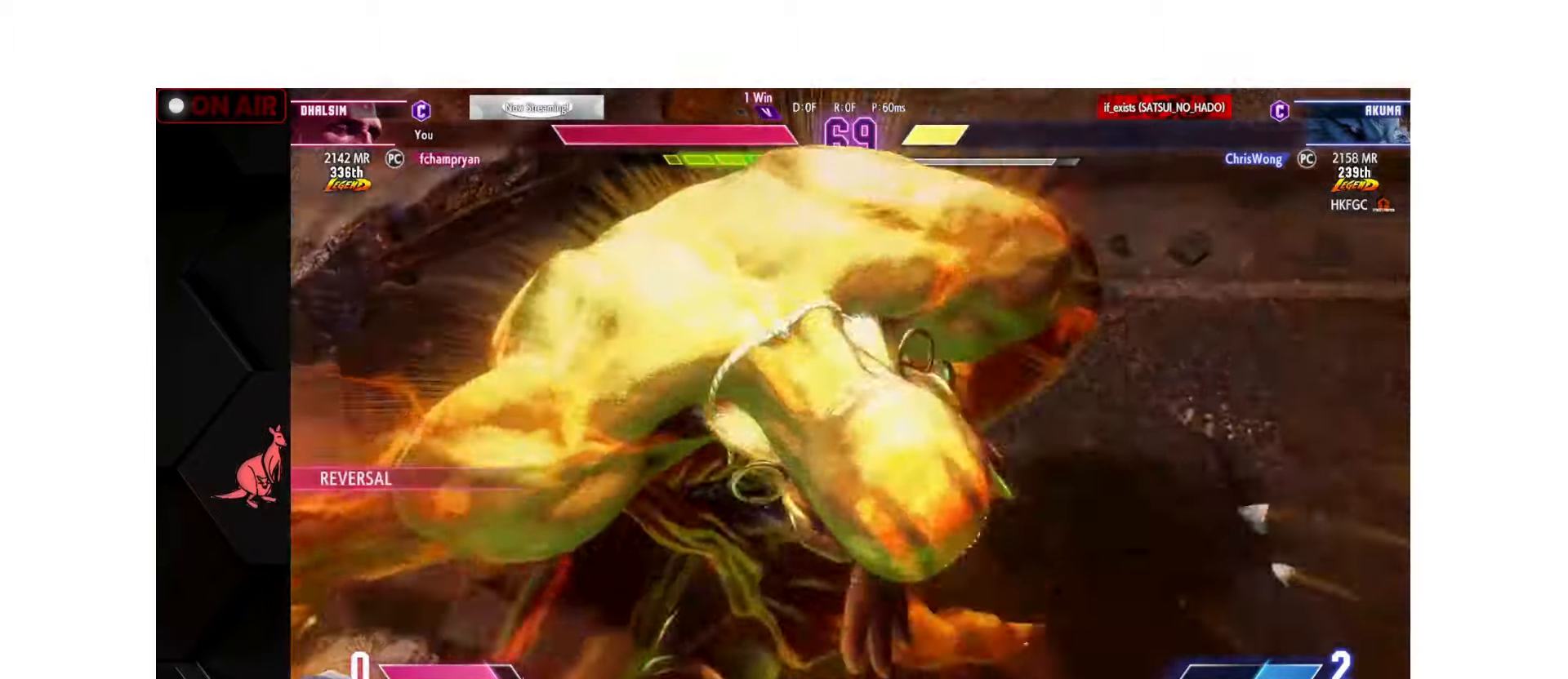
{"buttons": [], "left_stick": "left", "events": [[500, "left_stick", "left"]]}
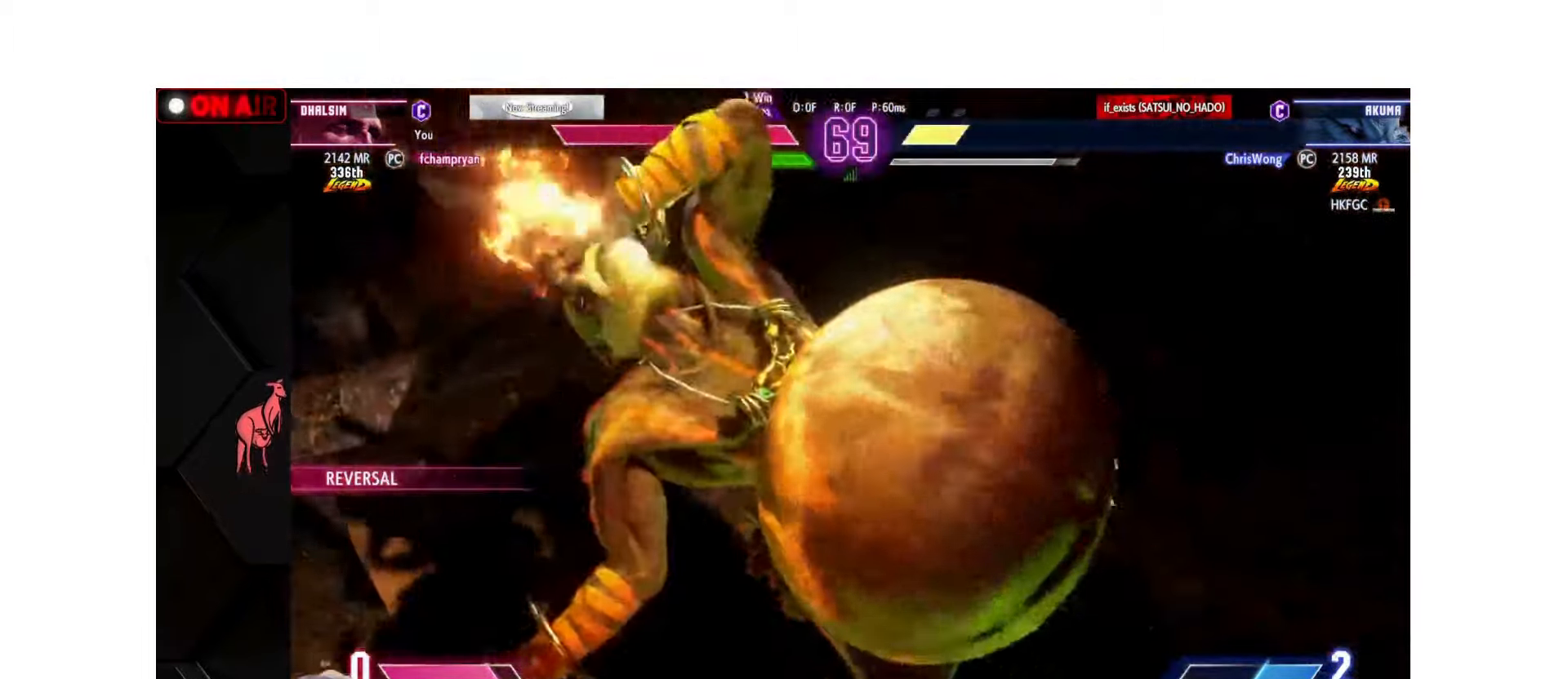
{"buttons": [], "left_stick": "left", "events": []}
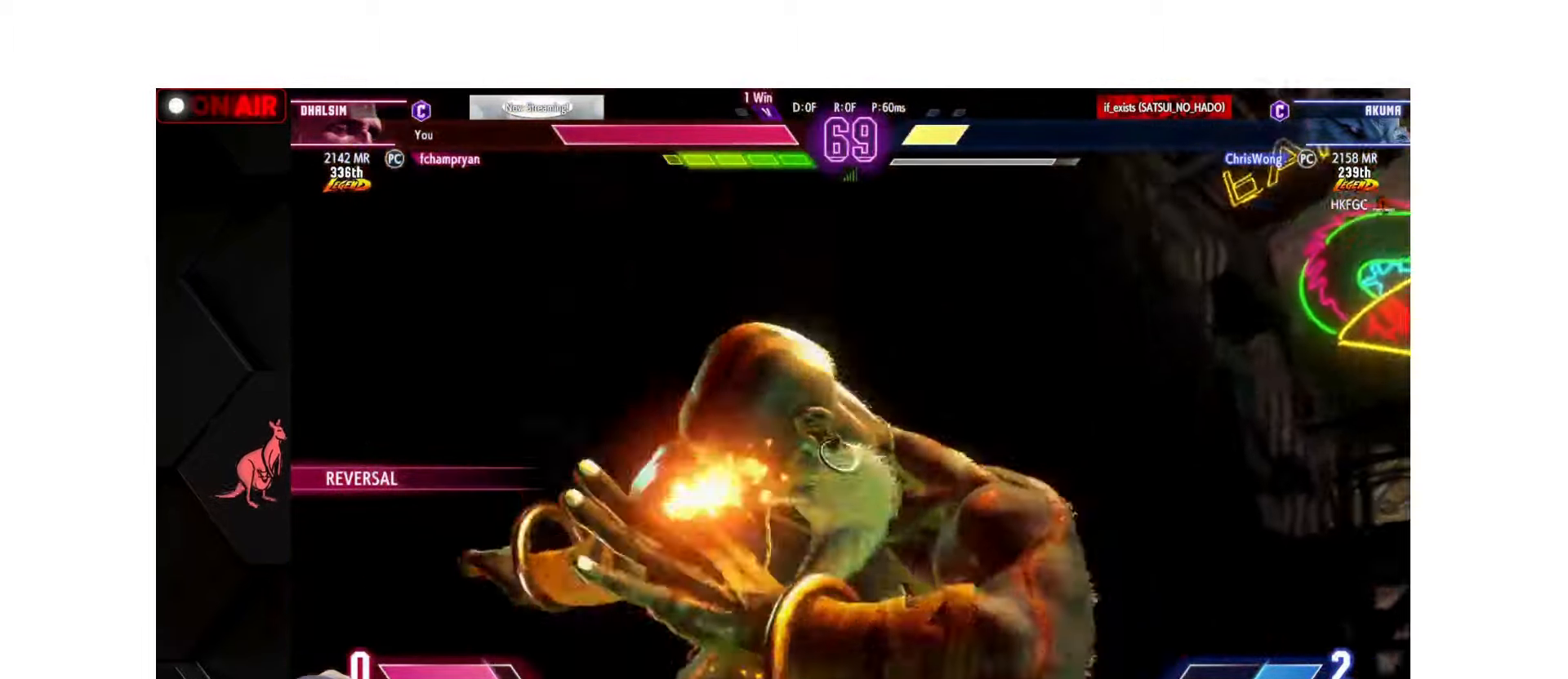
{"buttons": [], "left_stick": "up-left", "events": [[283, "left_stick", "up-left"]]}
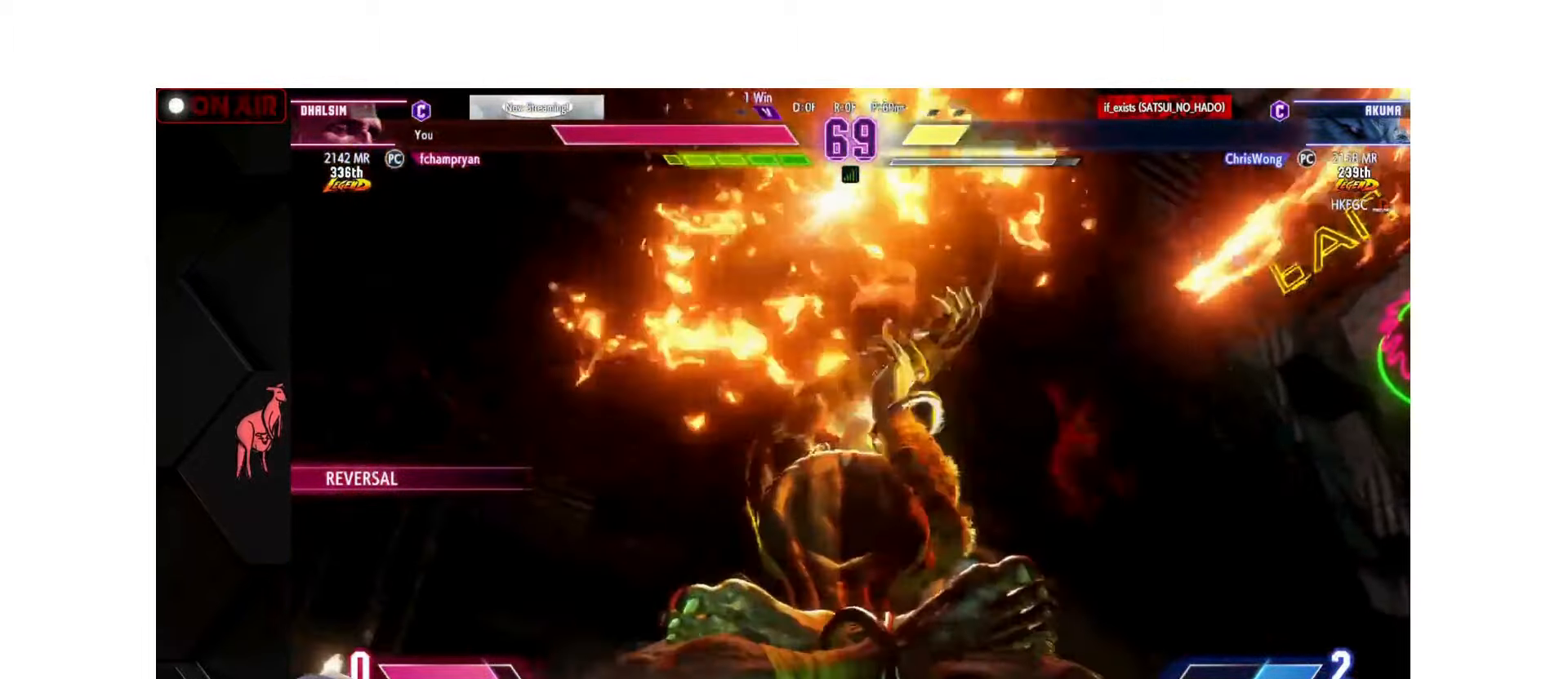
{"buttons": [], "left_stick": "up-left", "events": []}
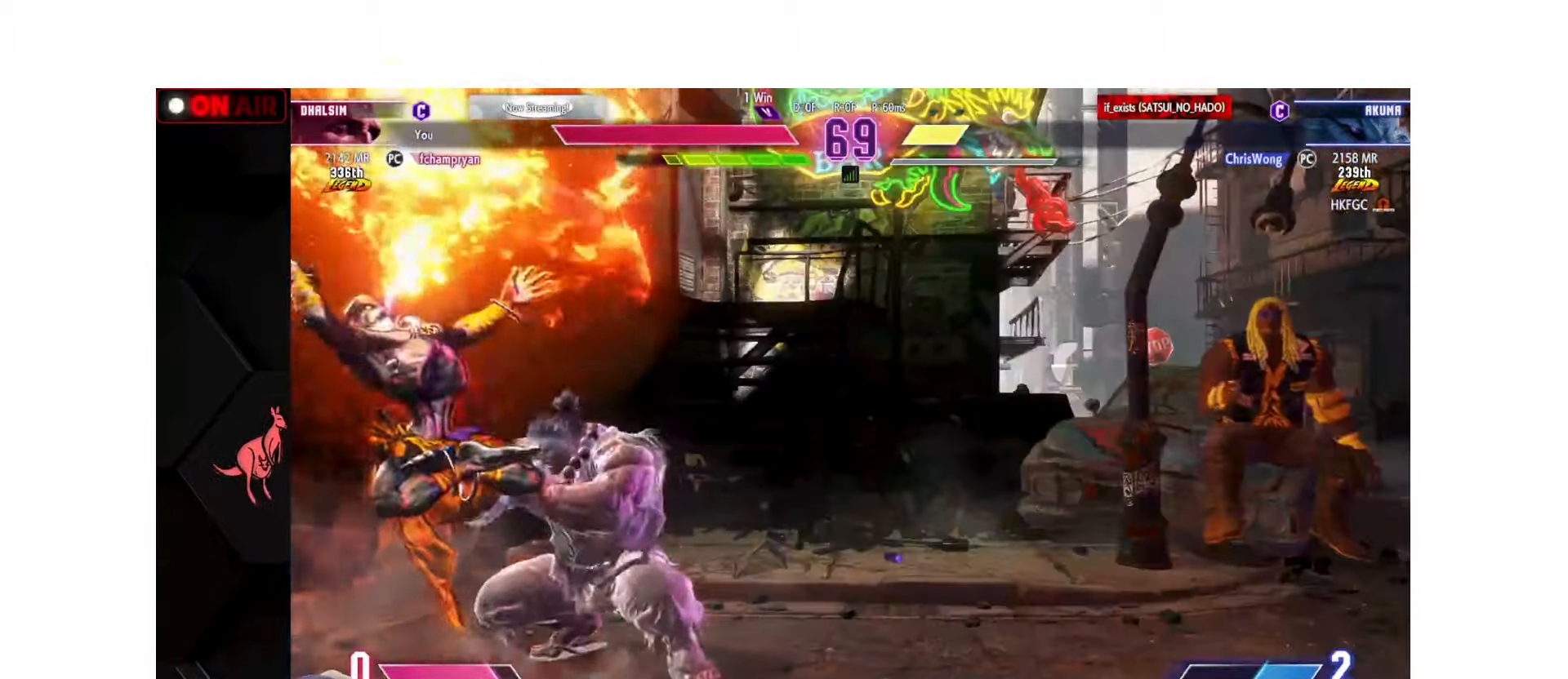
{"buttons": [], "left_stick": "up-left", "events": []}